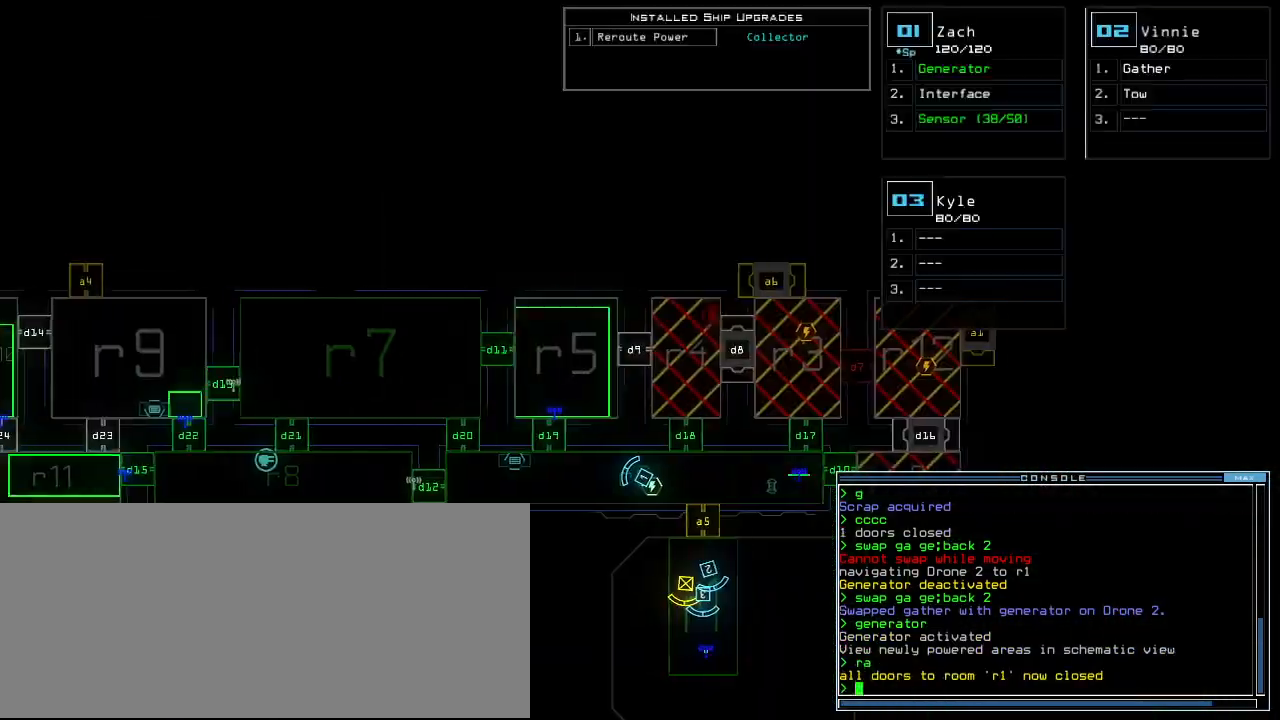
Gameplay with keyboard; each line is a JSON object with the keys held at the frame after it. "events" lists presses ("down") and releases ("up") of ".", "0", "1", "2", "3", "4", "5", "6", "7", "8", "9", "a", "b", "backspace", "c", "caps_lock", "comma", "ctrl_l", "ctrl_r", "d", "down", "e", "equals", "escape", "f", "f6", "g", "h", "i", "j", "k", "l", "left", "m", "minus", "n", "o", "p", "q", "quote", "r", "return", "right", "s", "semicolon", "shift_l", "shift_r", "space", "t", "tab", "tilde", "u", "up", "v", "w", "x", "y" and "z" between this image and that frame as [ms after this image, input, new state], when the widget could be followed in between. No other keys are recorded. Mouse input is not recorded. Not read: other_keys.
{"keys": ["left"], "events": []}
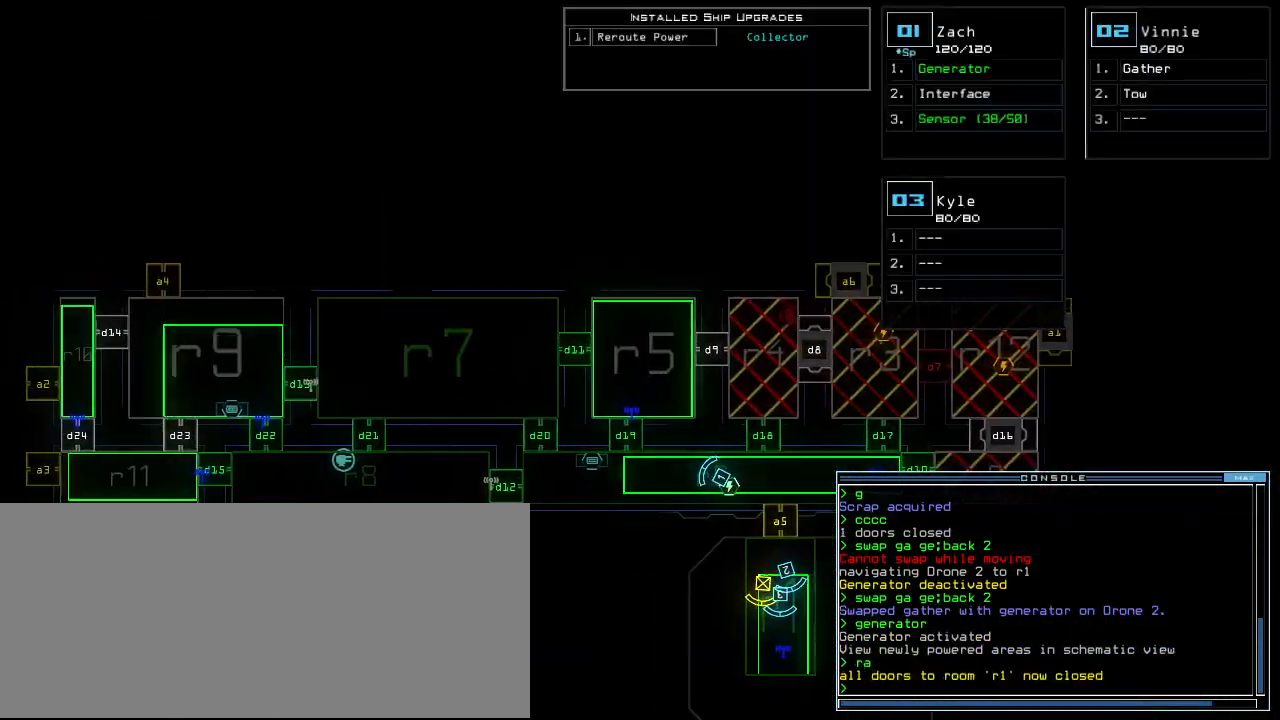
{"keys": [], "events": [[480, "left", "up"]]}
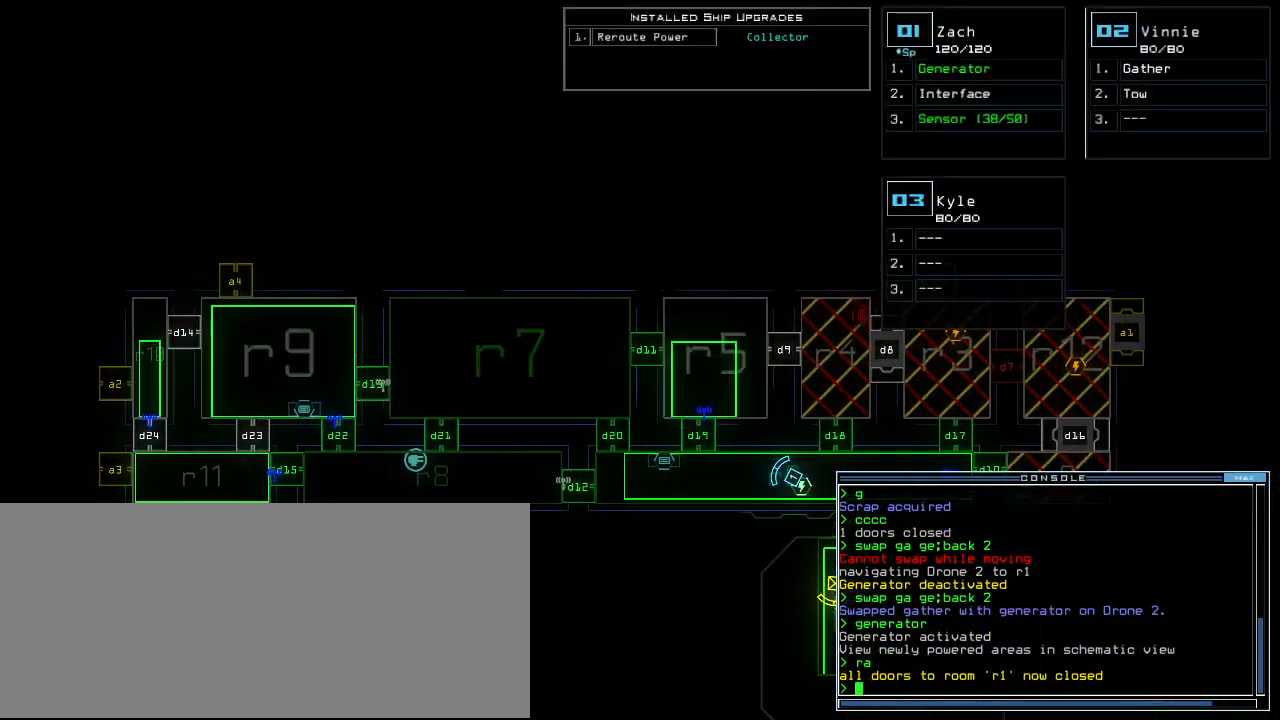
{"keys": [], "events": []}
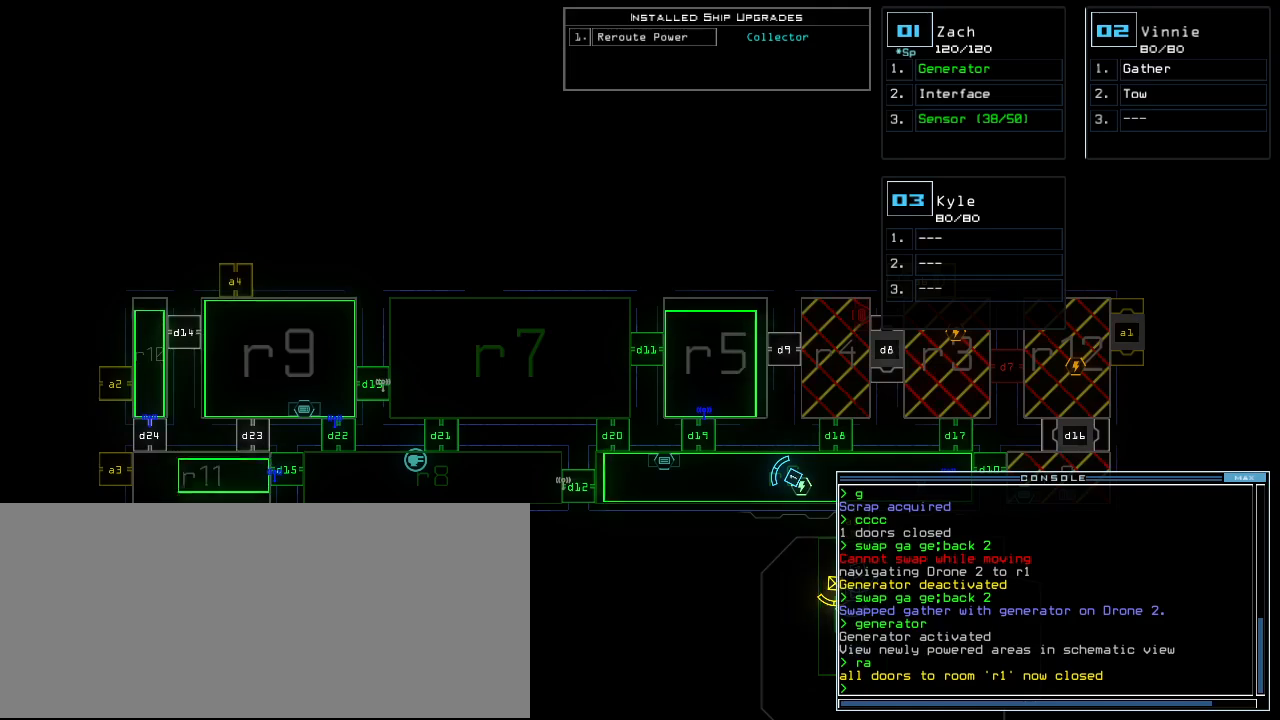
{"keys": ["e", "r"], "events": [[460, "r", "down"], [480, "e", "down"]]}
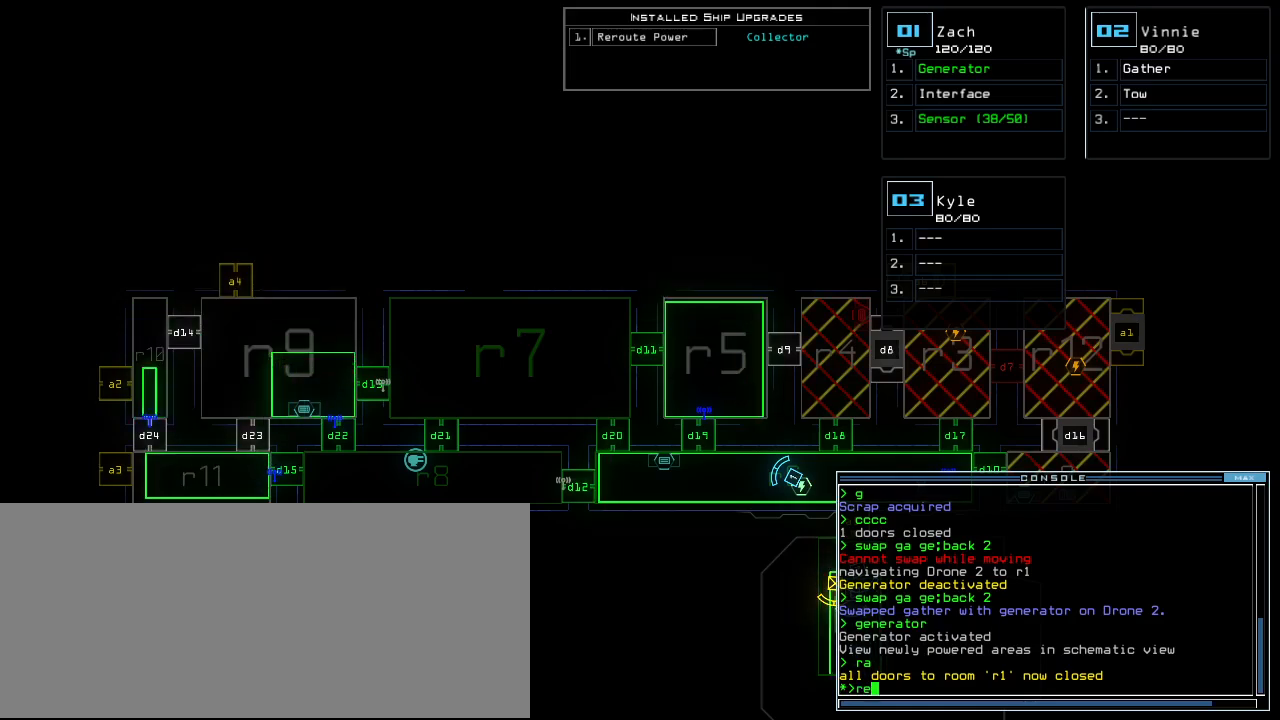
{"keys": [], "events": [[40, "r", "up"], [100, "e", "up"], [100, "r", "down"], [100, "space", "down"], [160, "r", "up"], [180, "space", "up"]]}
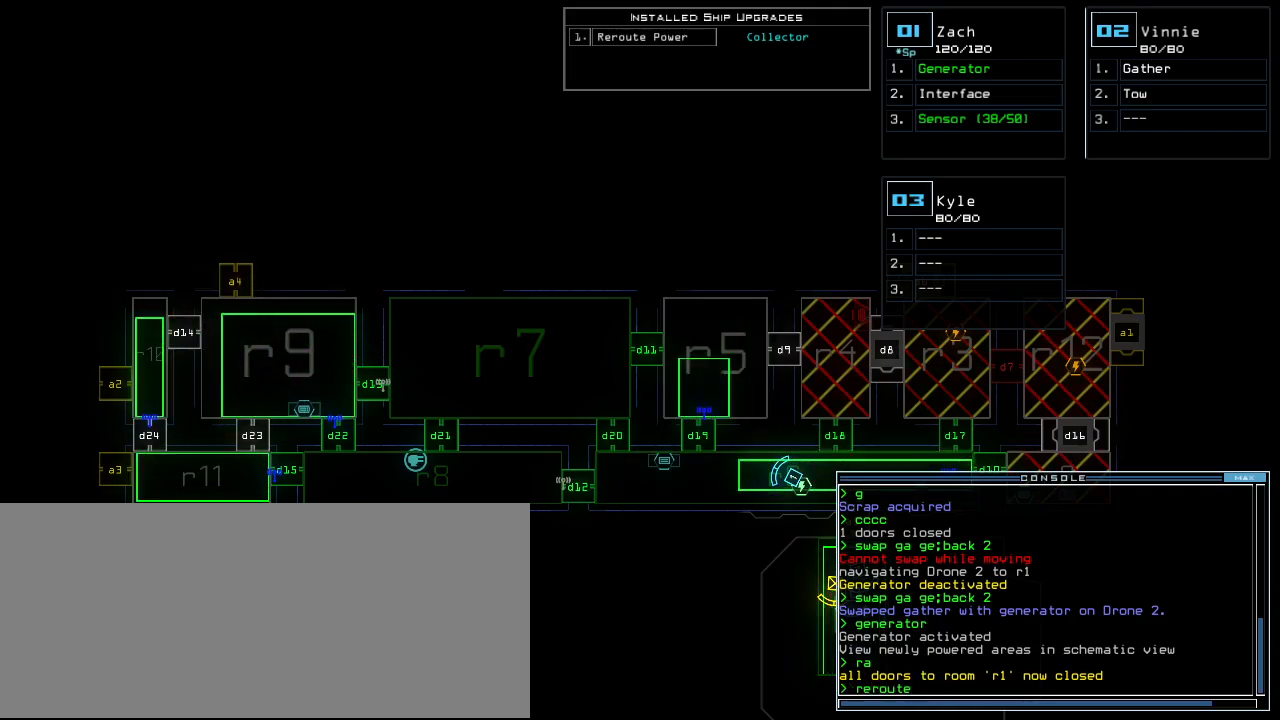
{"keys": [], "events": [[320, "r", "down"], [400, "r", "up"]]}
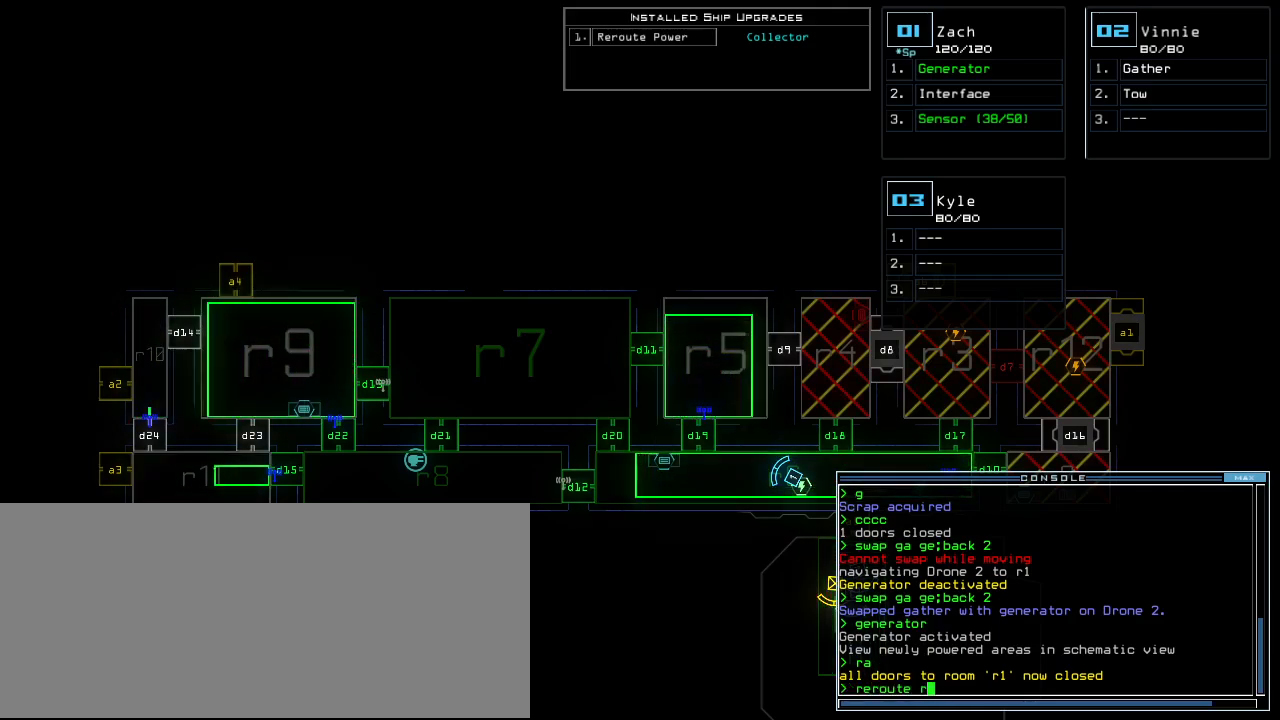
{"keys": [], "events": [[120, "6", "down"], [220, "space", "down"], [240, "6", "up"], [320, "space", "up"]]}